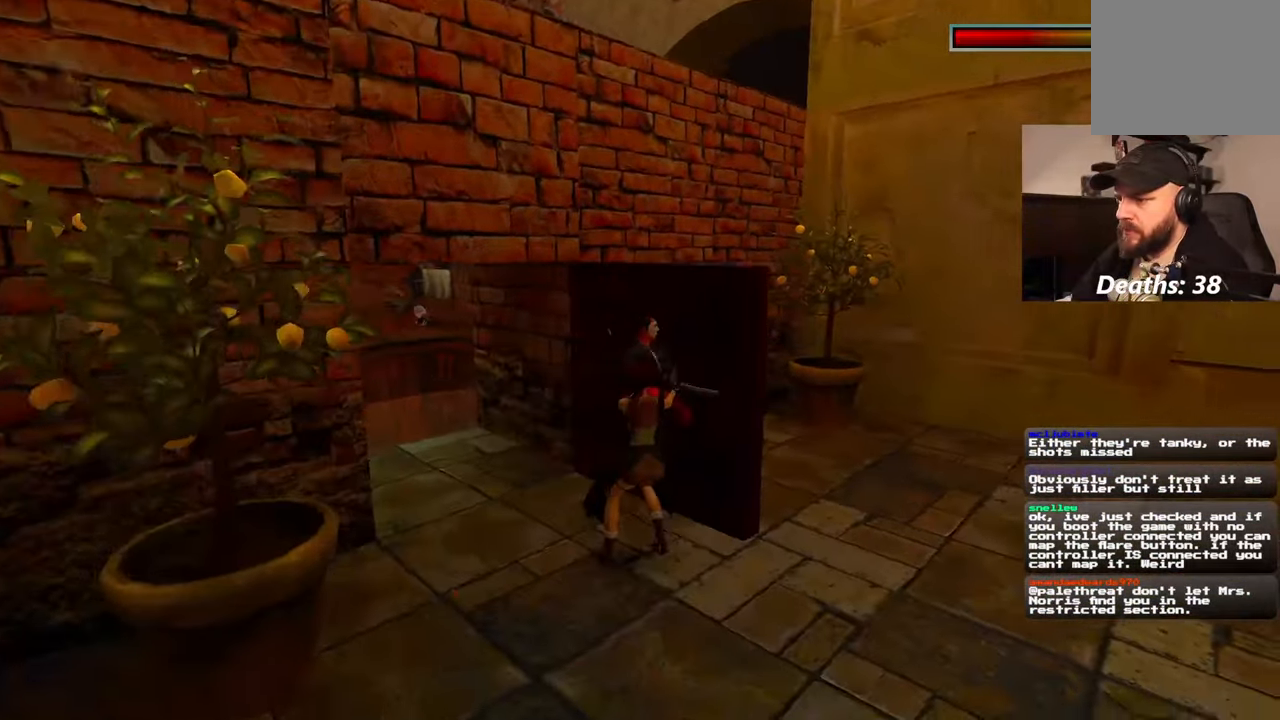
Gameplay with a controller (PlayStation layout); each line is a JSON object with the inputs held at the frame after it. "events" lists button and stick changes between this image and that frame as [ms after this image, input, new state], when the widget could be followed in between. Not read: HOME L2 L3 R2 R3 START.
{"buttons": [], "left_stick": "center", "right_stick": "center", "events": []}
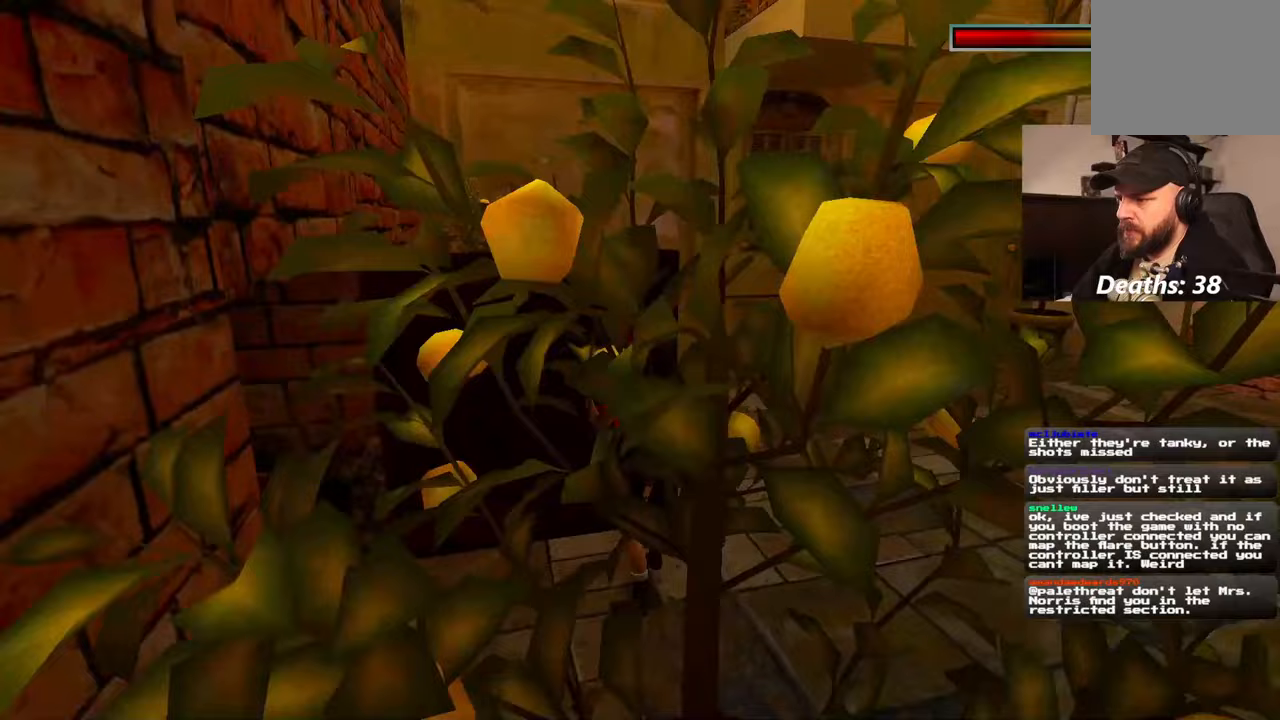
{"buttons": ["R1"], "left_stick": "center", "right_stick": "center"}
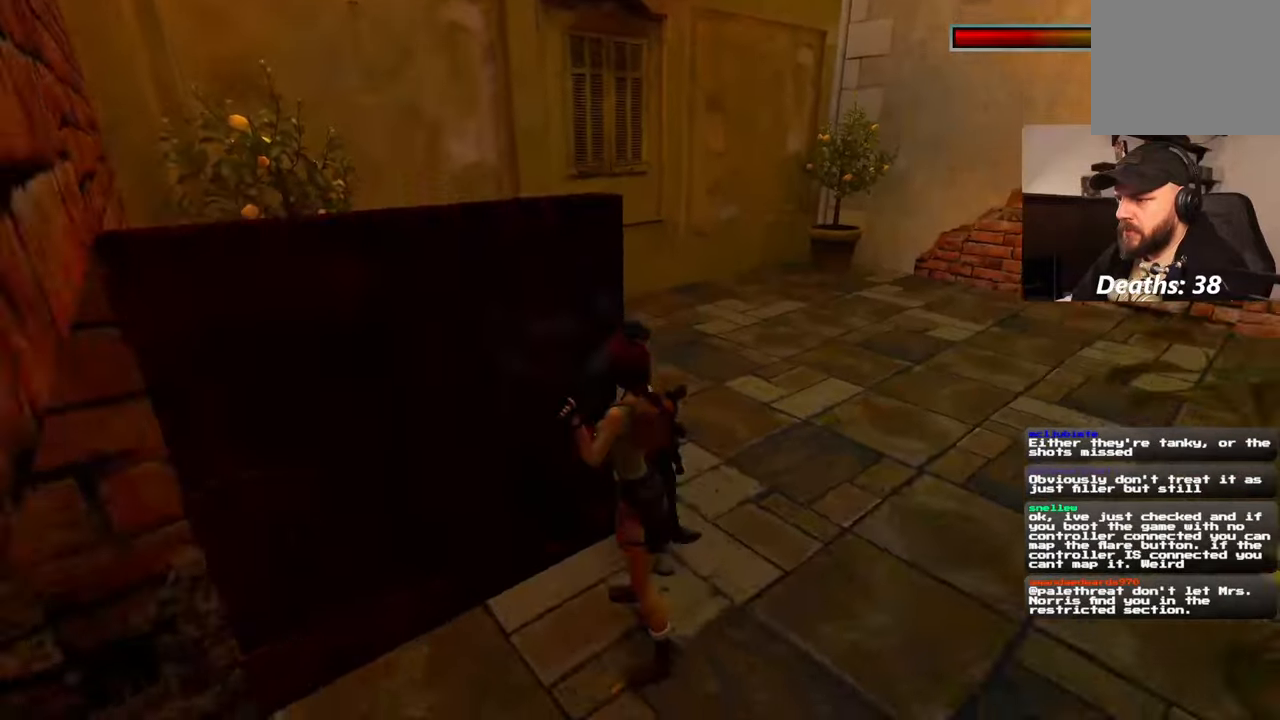
{"buttons": [], "left_stick": "right", "right_stick": "center", "events": [[50, "R1", "up"], [300, "L1", "down"], [383, "L1", "up"], [400, "left_stick", "right"]]}
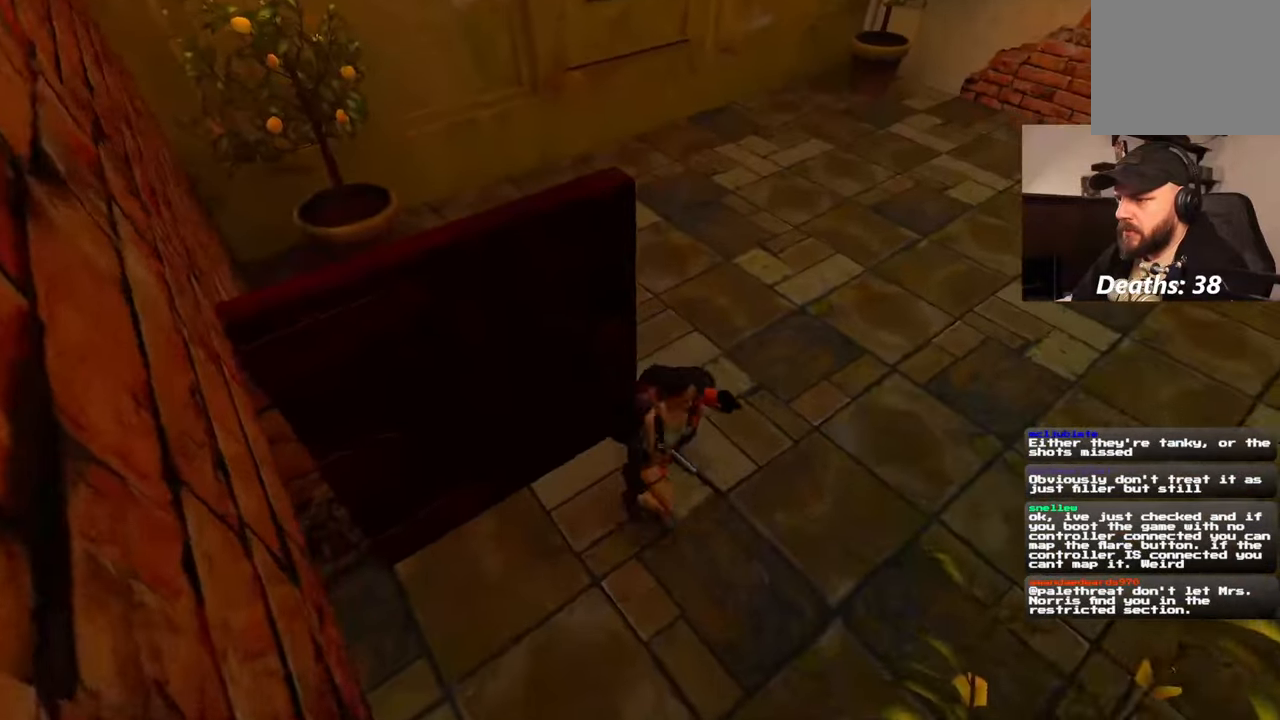
{"buttons": [], "left_stick": "center", "right_stick": "left", "events": [[150, "right_stick", "left"], [183, "left_stick", "center"]]}
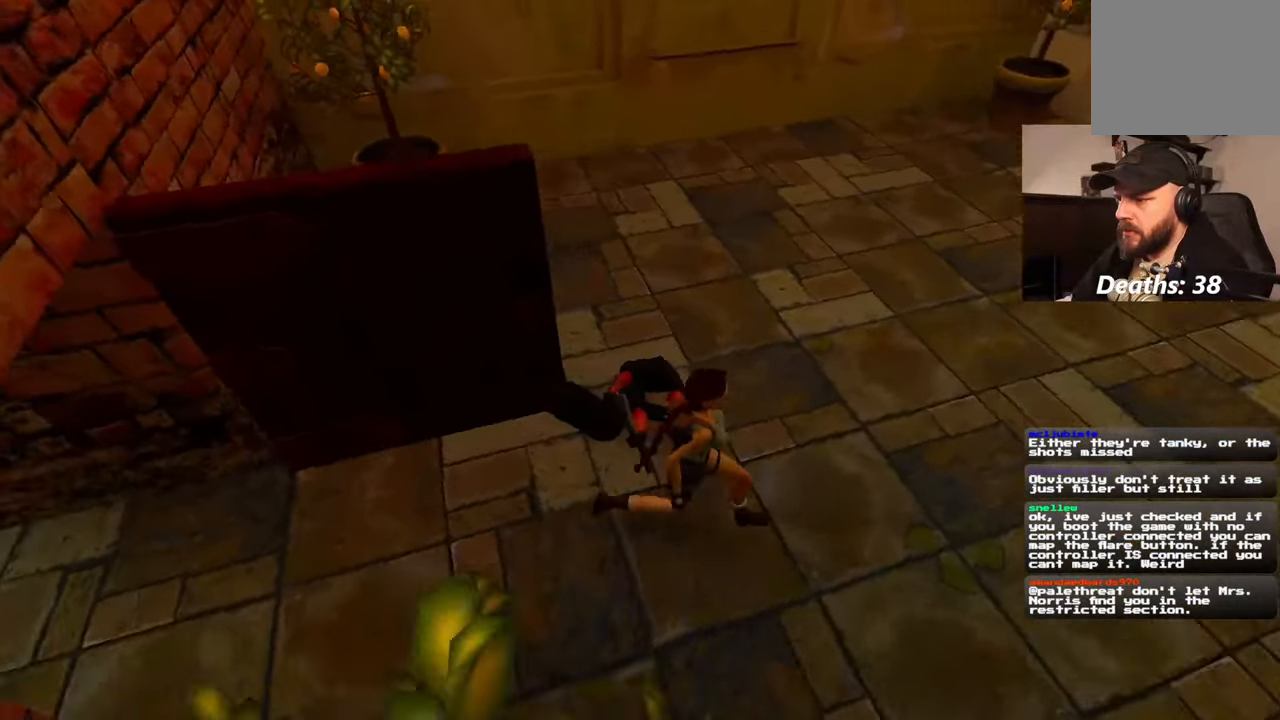
{"buttons": [], "left_stick": "center", "right_stick": "center", "events": [[350, "right_stick", "down-left"], [467, "right_stick", "center"]]}
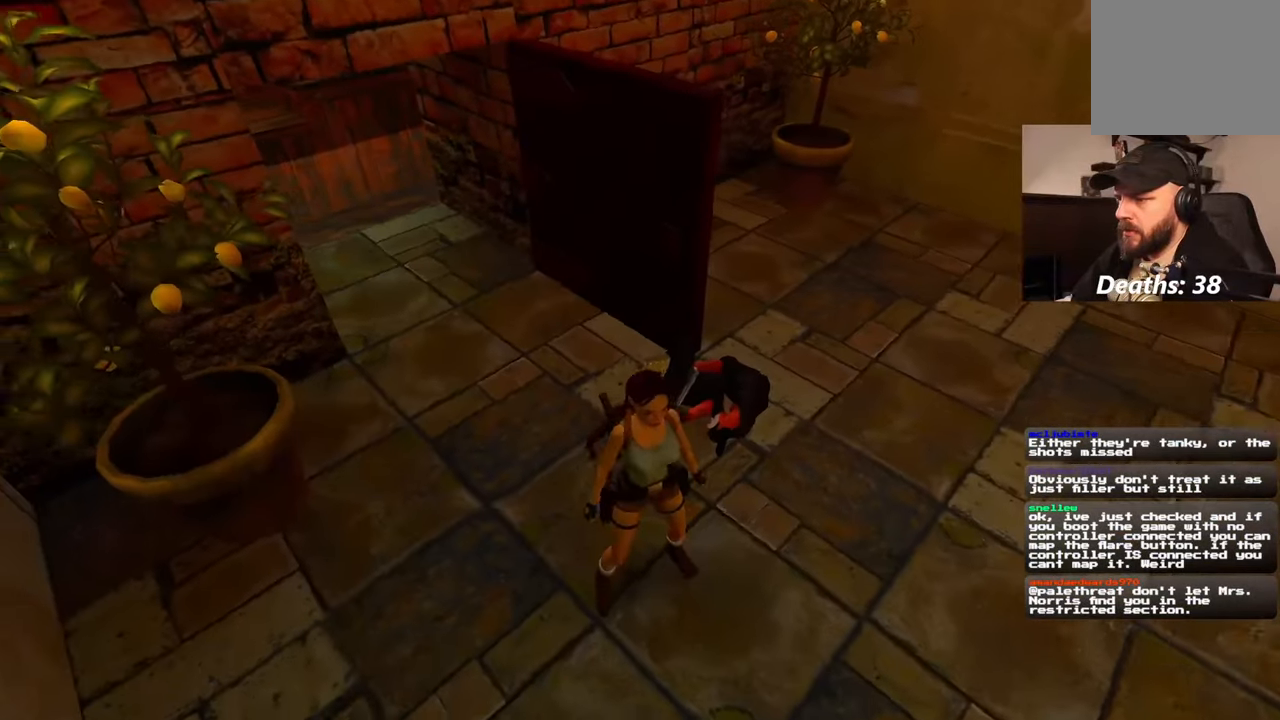
{"buttons": [], "left_stick": "center", "right_stick": "center", "events": [[83, "left_stick", "up"], [417, "left_stick", "center"]]}